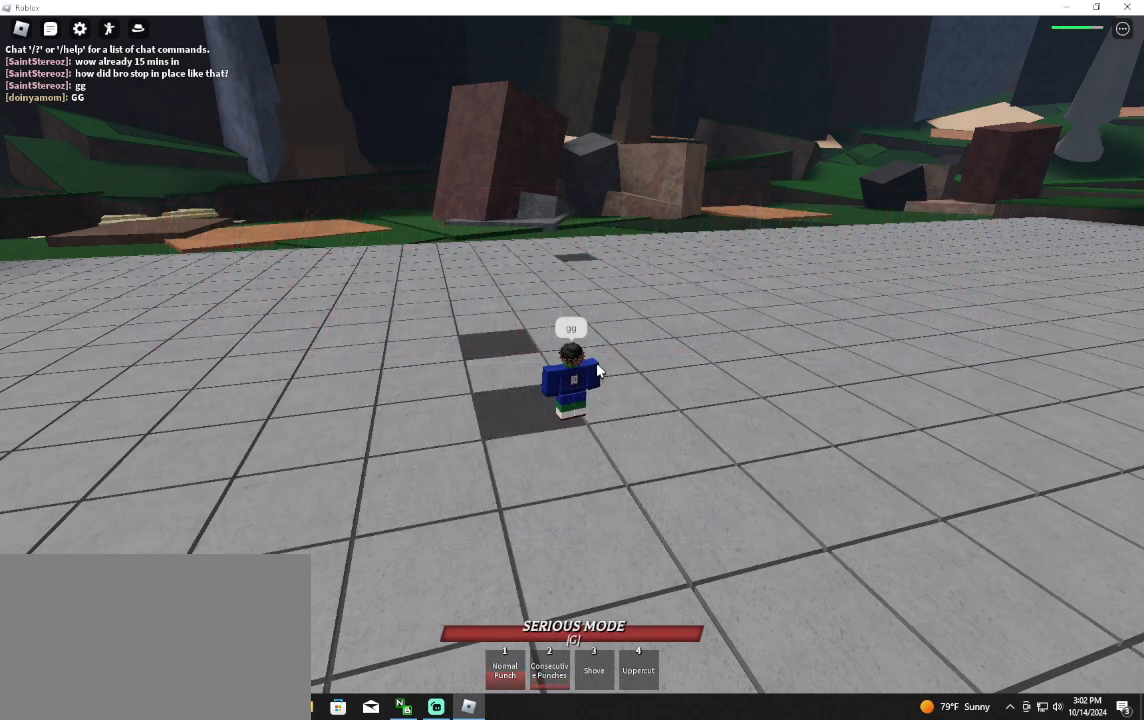
Gameplay with keyboard and mouse; each line is a JSON object with the keys and mouse buttons held at the frame after it. "events" lists presses ("down") and releases ("up") of "1", "2", "3", "4", "5", "a", "alt", "c", "caps_lock", "ctrl", "d", "e", "f", "g", "q", "r", "s", "shift", "space", "t", "tab", "v", "w", "x", "z", "mouse_left", "mouse_wheel" and "mouse_right" between this image and that frame as [ms after this image, input, new state], when the widget could be followed in between. "mouse_left", "mouse_wheel", "mouse_right" = the "left", "wheel", "right" buttons of the "mouse" list. No other keys are recorded. "wheel" means that the mouse wheel is clicked or scrolled. Not read: mouse_move.
{"keys": ["tab"], "mouse": ["right"], "events": [[133, "mouse_right", "down"], [400, "tab", "down"]]}
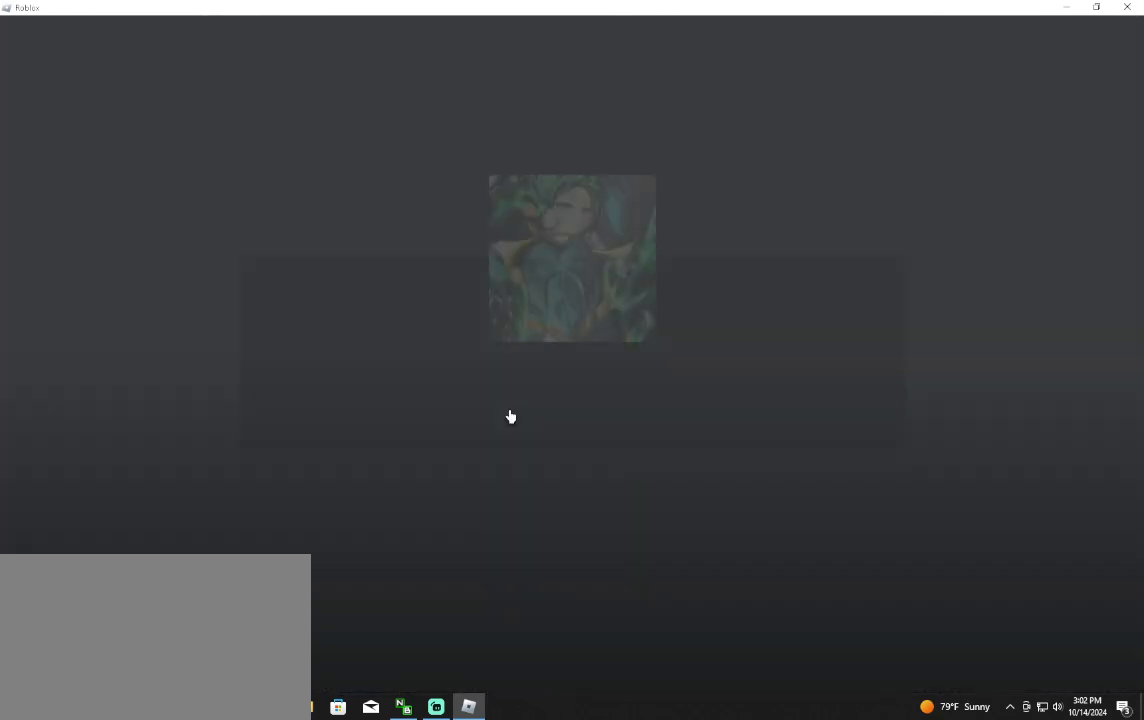
{"keys": [], "mouse": [], "events": [[100, "mouse_right", "up"], [367, "tab", "up"]]}
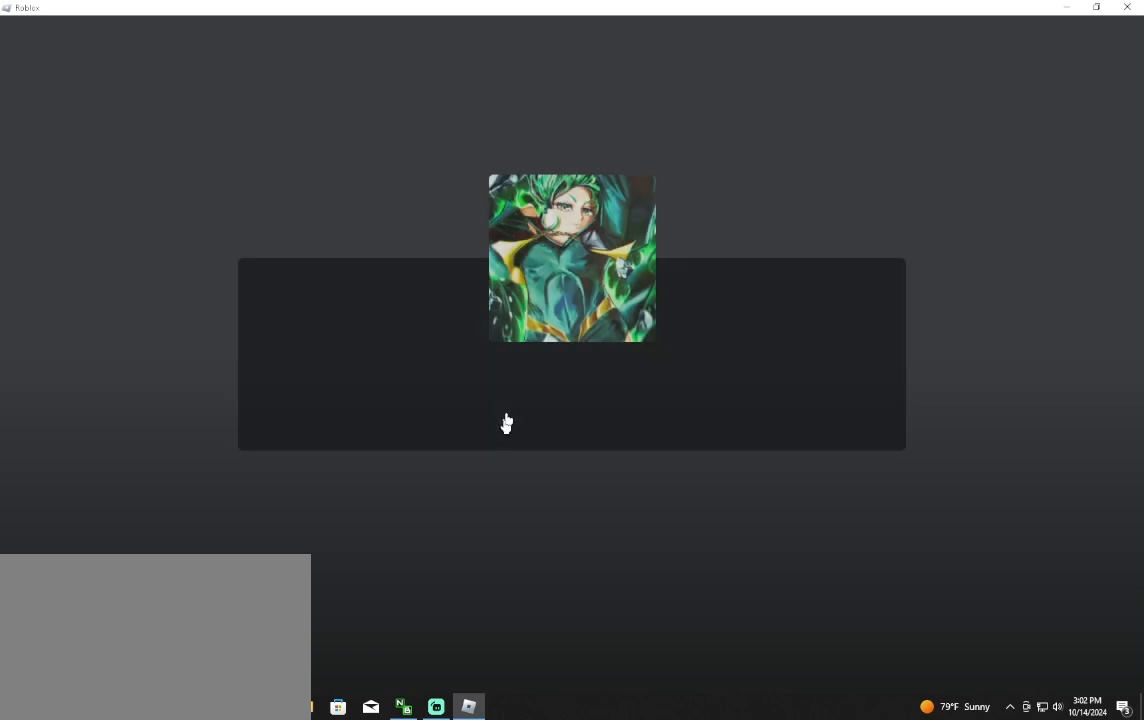
{"keys": [], "mouse": [], "events": []}
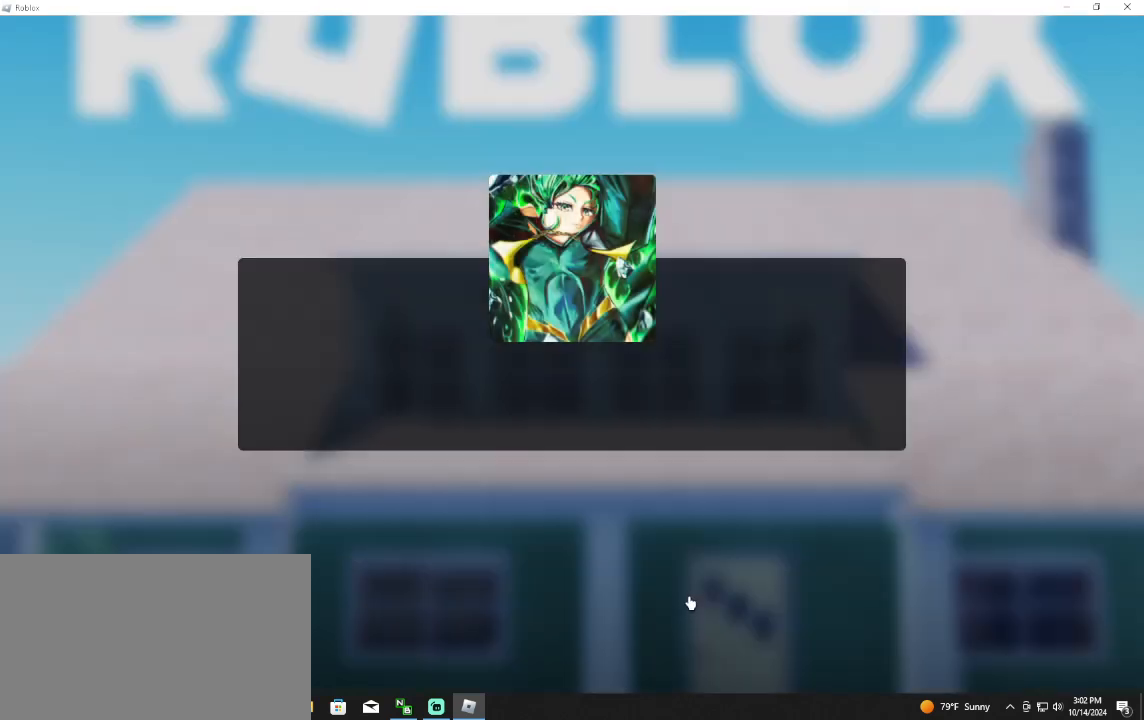
{"keys": [], "mouse": [], "events": []}
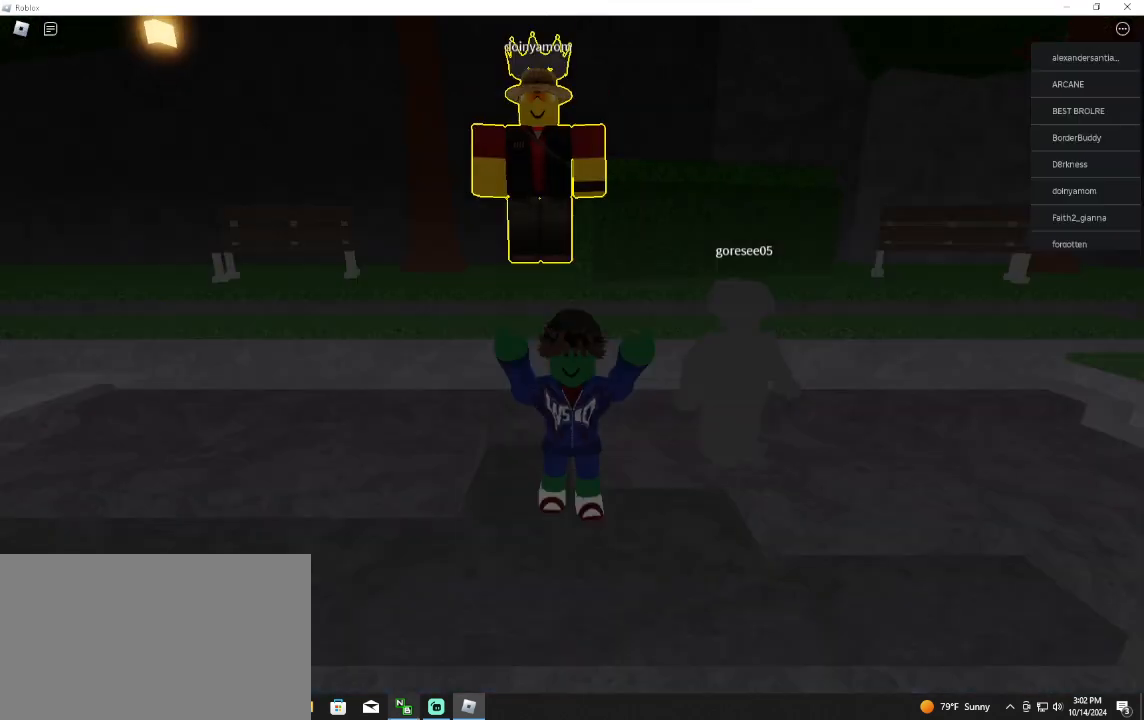
{"keys": [], "mouse": [], "events": []}
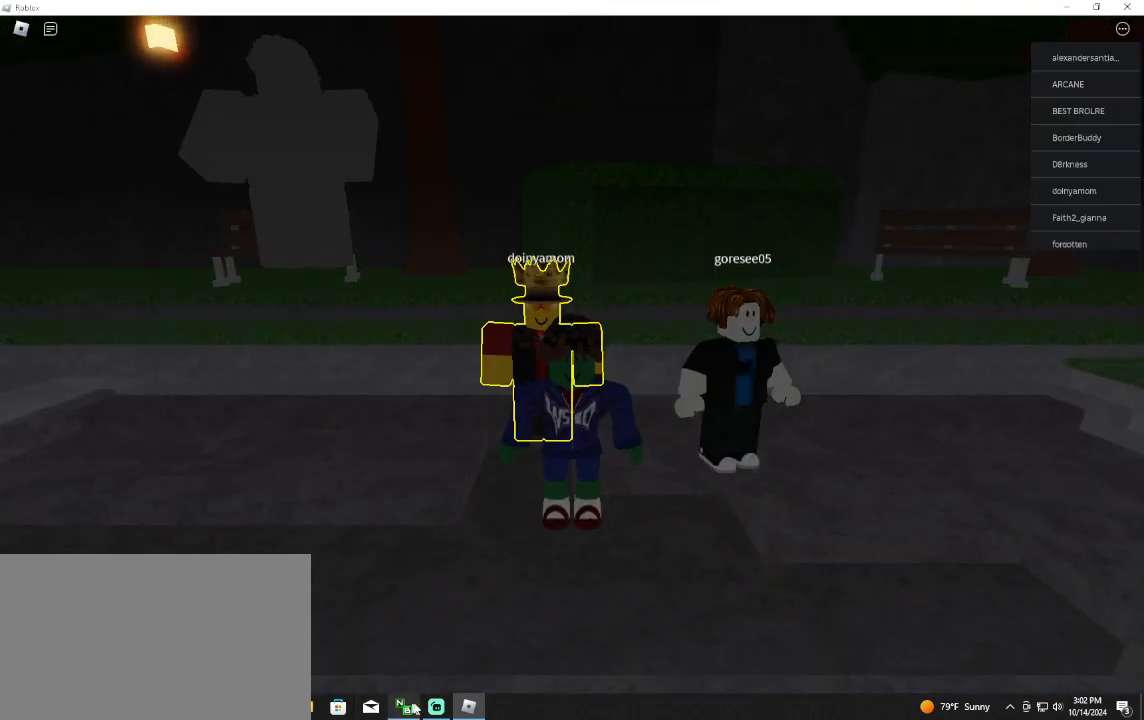
{"keys": [], "mouse": [], "events": []}
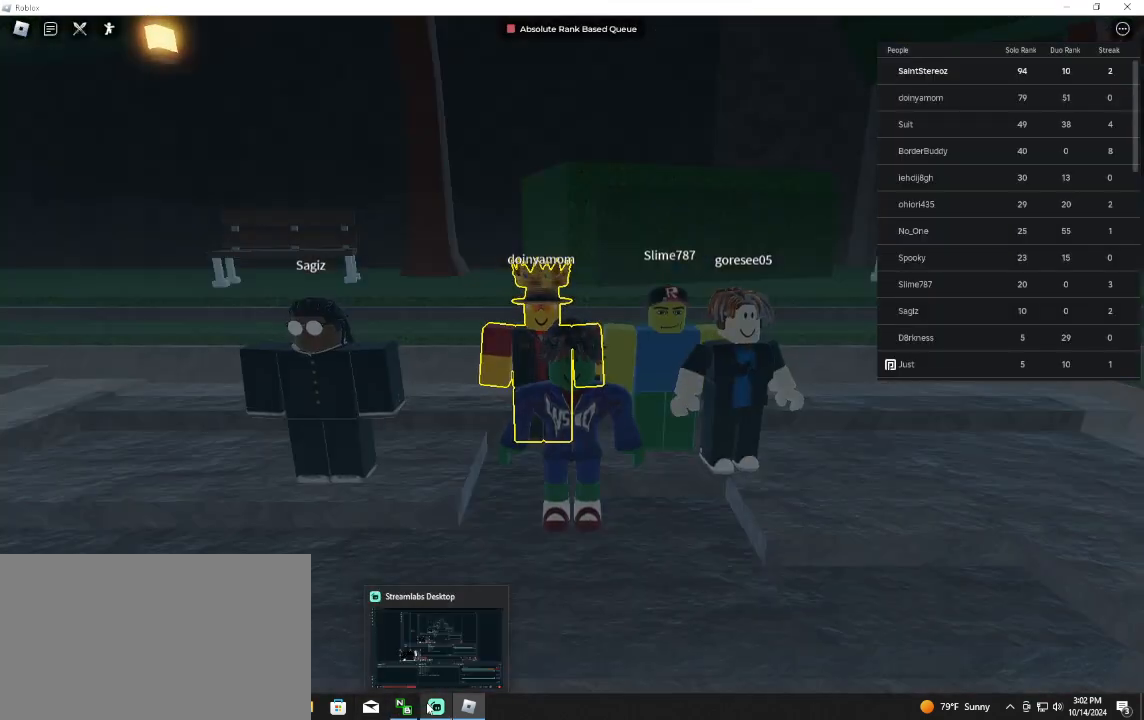
{"keys": [], "mouse": [], "events": []}
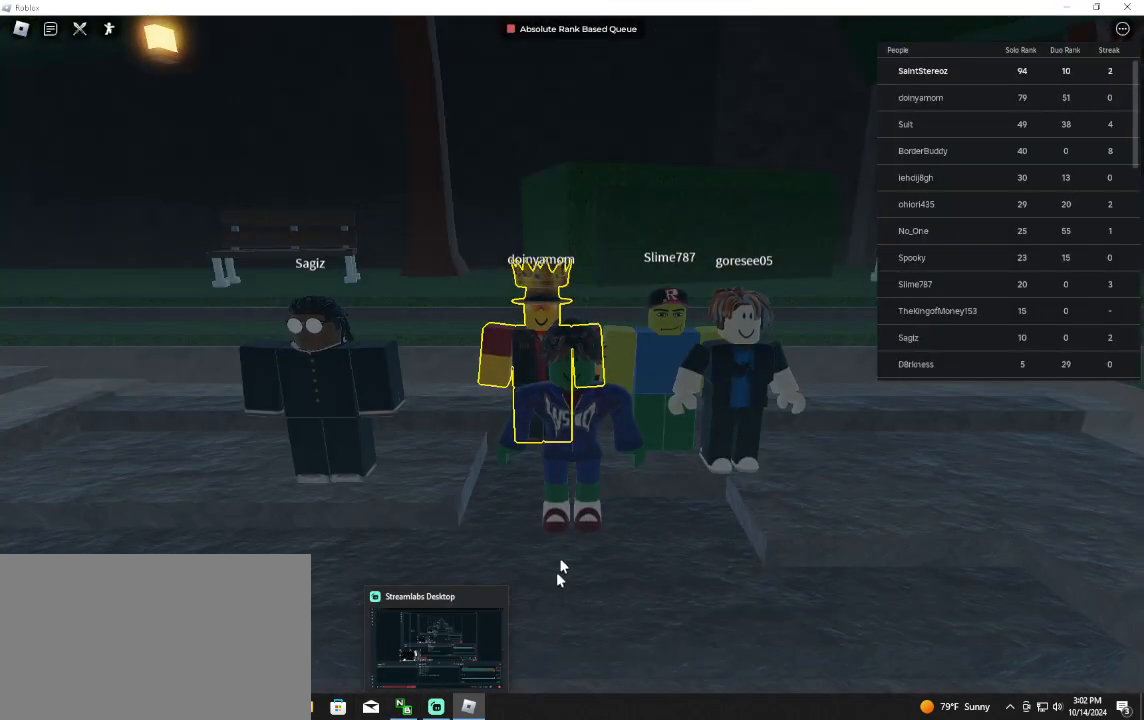
{"keys": [], "mouse": [], "events": []}
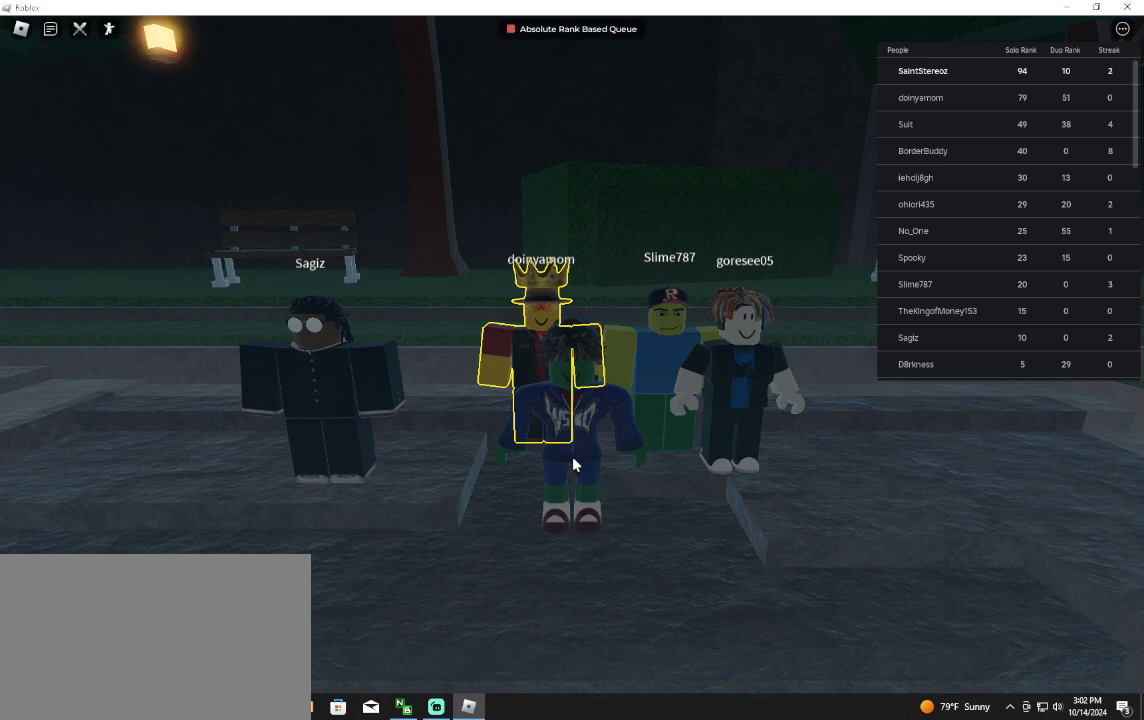
{"keys": [], "mouse": [], "events": []}
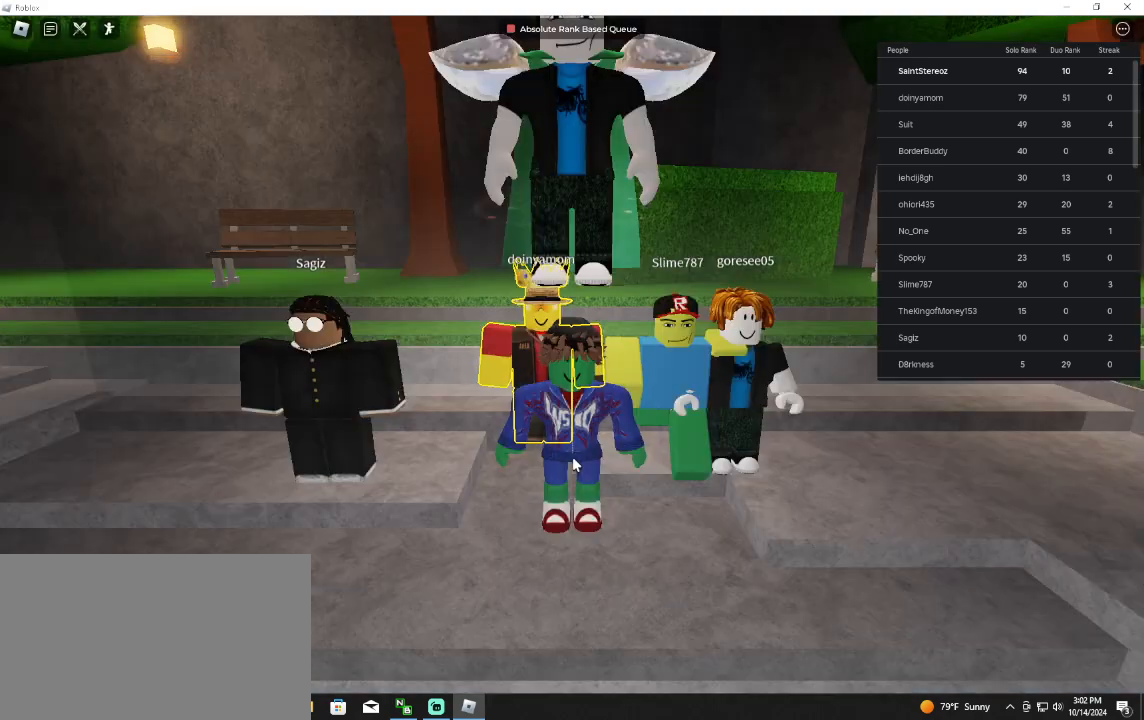
{"keys": [], "mouse": [], "events": []}
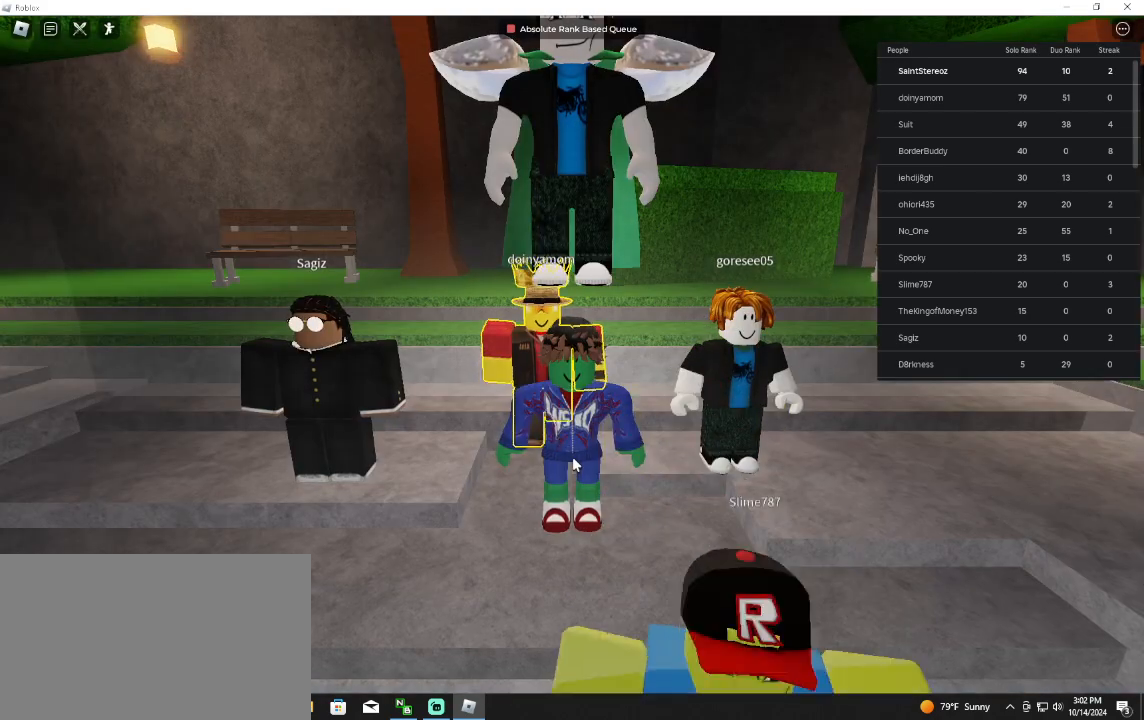
{"keys": [], "mouse": [], "events": []}
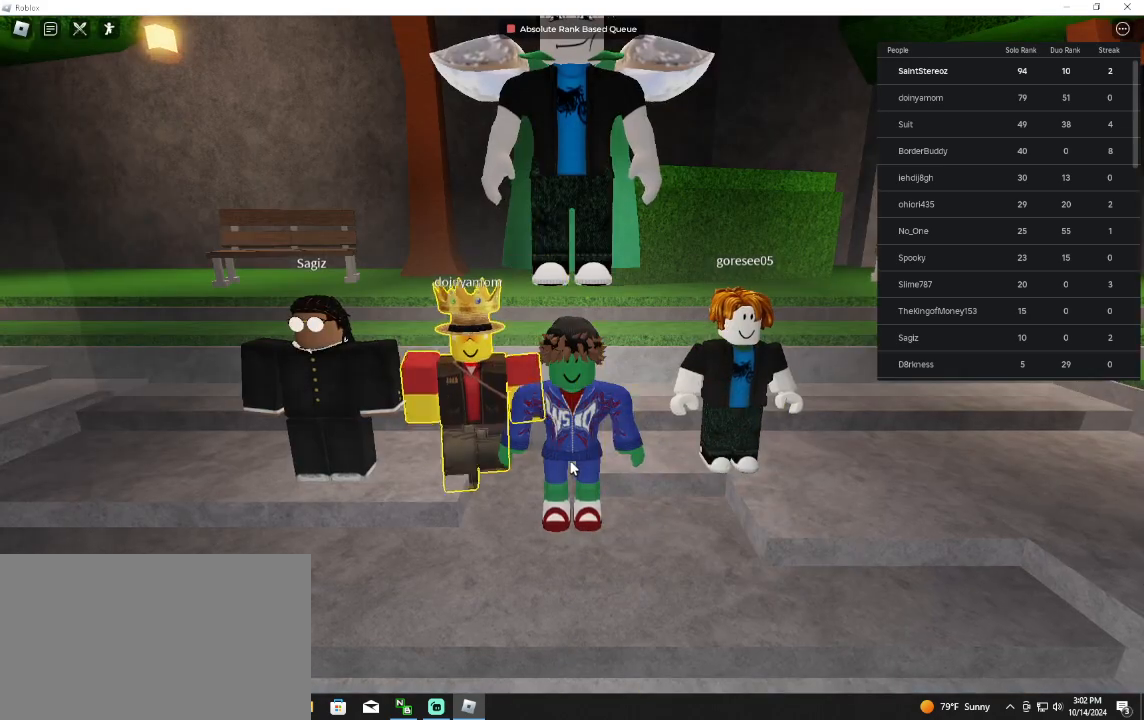
{"keys": [], "mouse": [], "events": []}
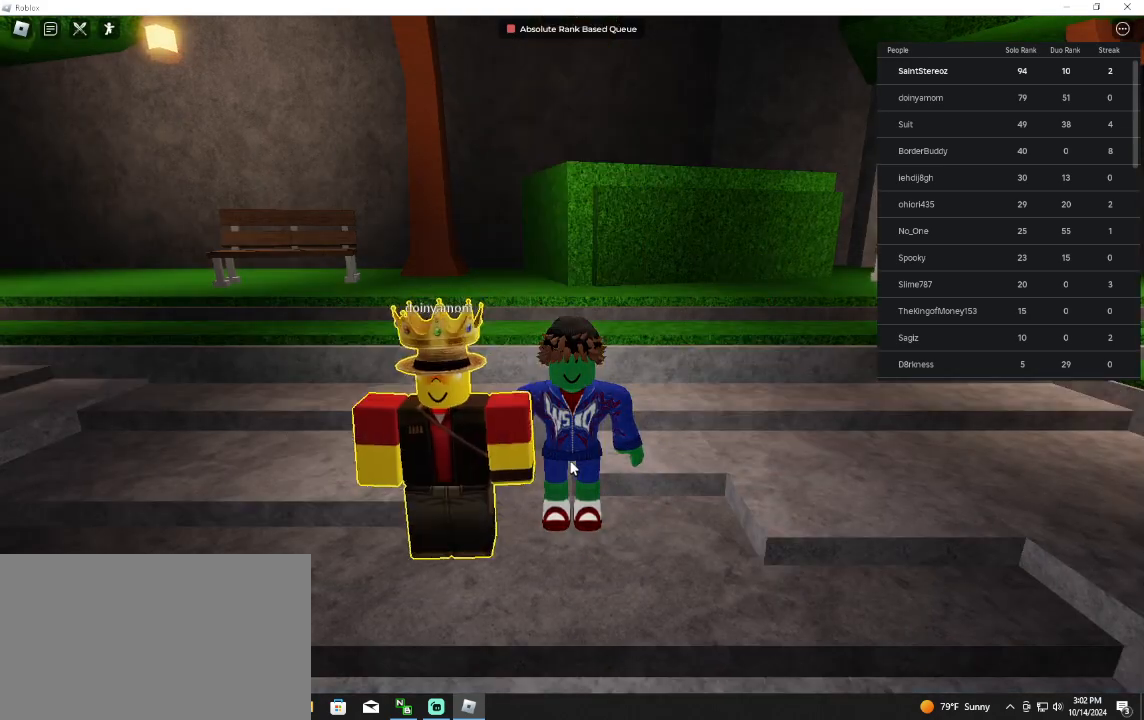
{"keys": [], "mouse": [], "events": [[67, "mouse_right", "down"], [500, "mouse_right", "up"]]}
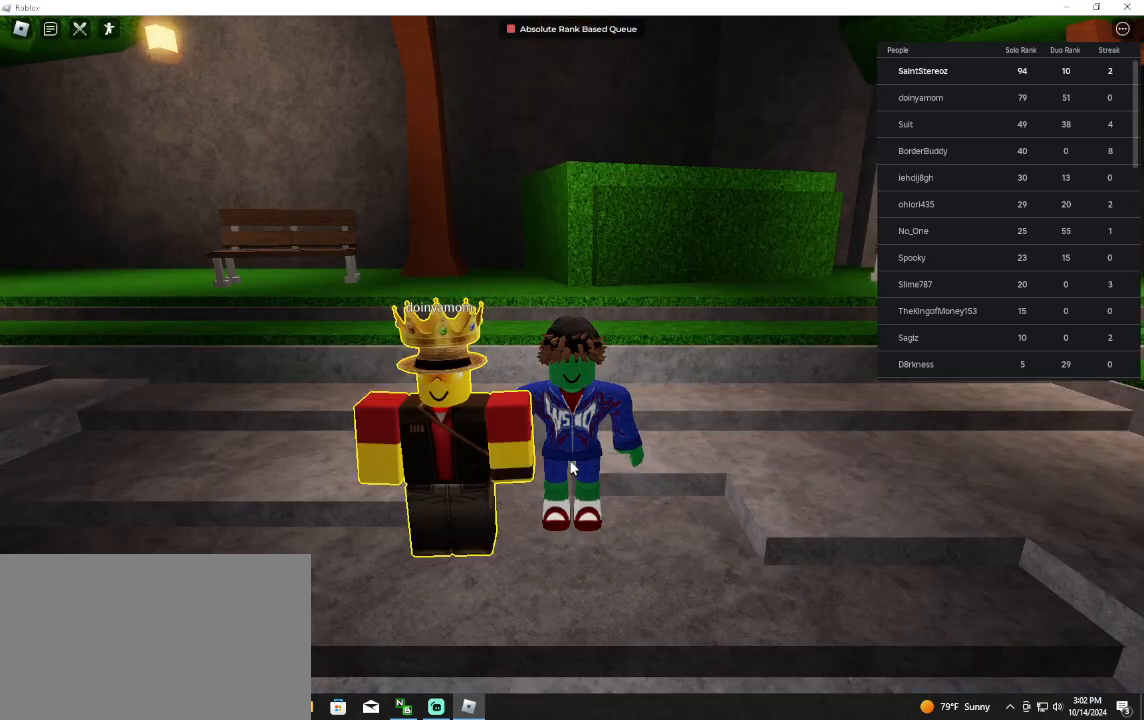
{"keys": [], "mouse": [], "events": []}
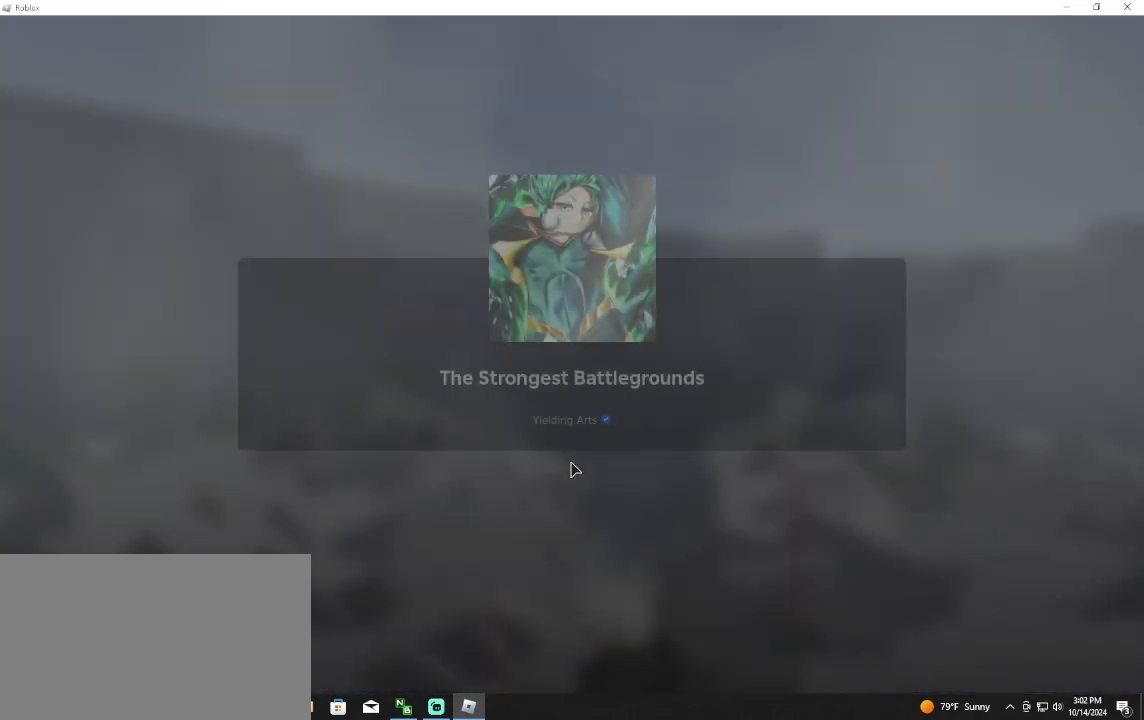
{"keys": [], "mouse": [], "events": []}
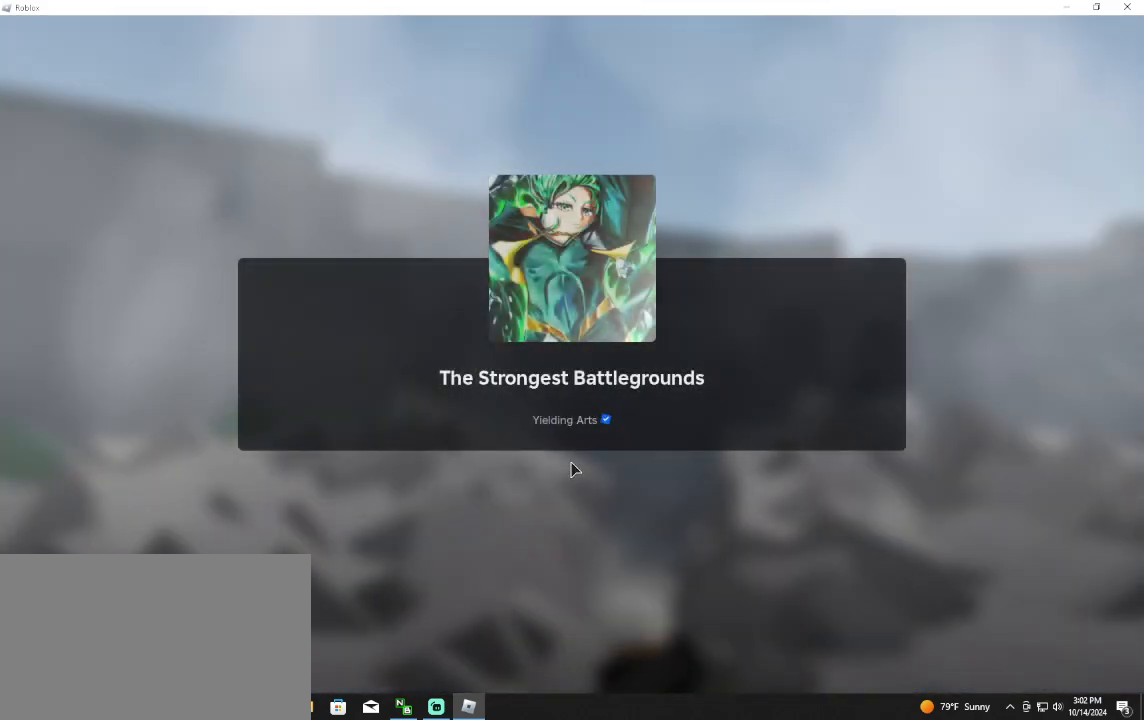
{"keys": [], "mouse": [], "events": []}
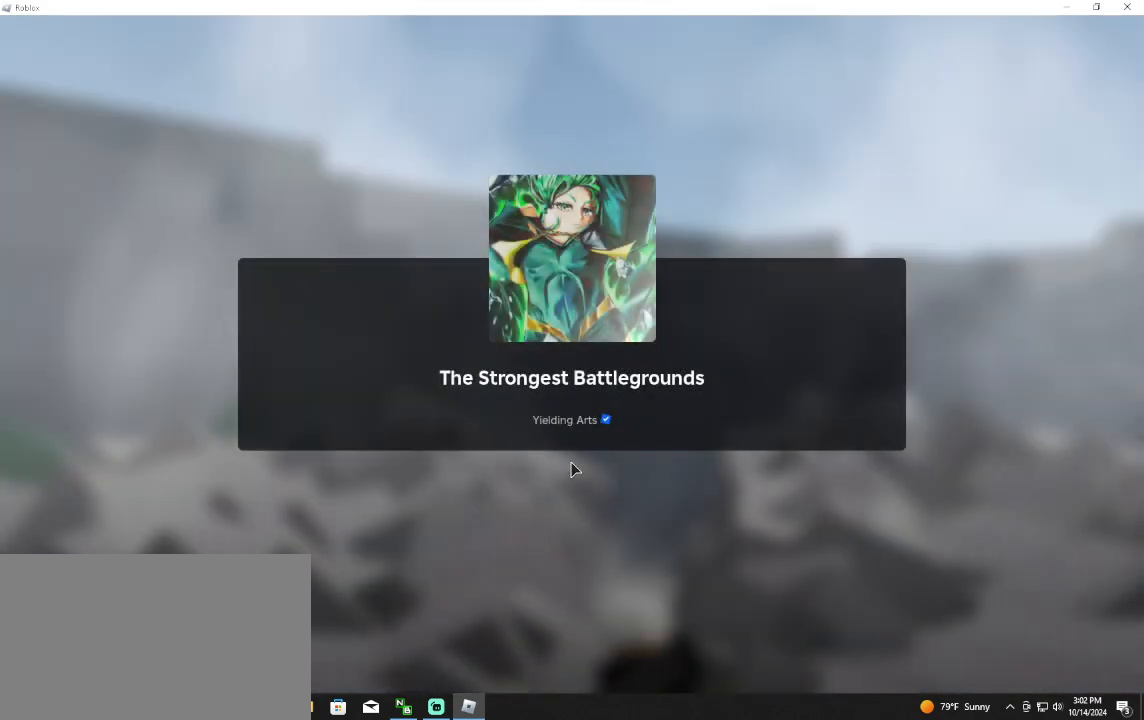
{"keys": [], "mouse": [], "events": []}
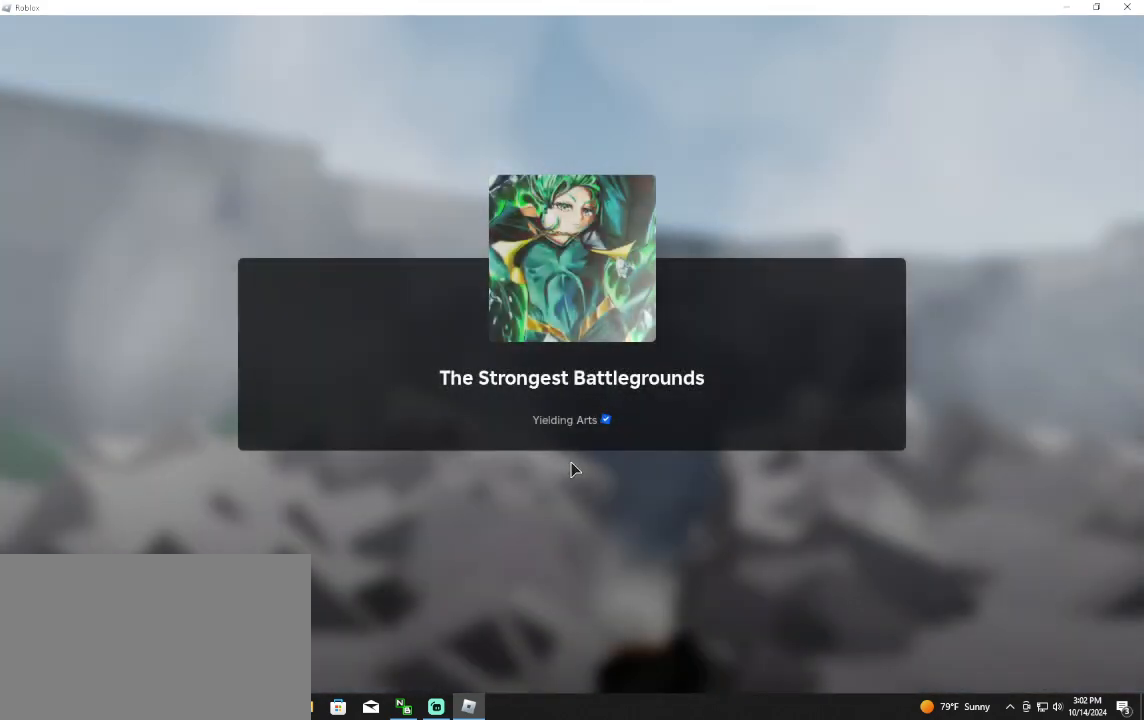
{"keys": [], "mouse": [], "events": []}
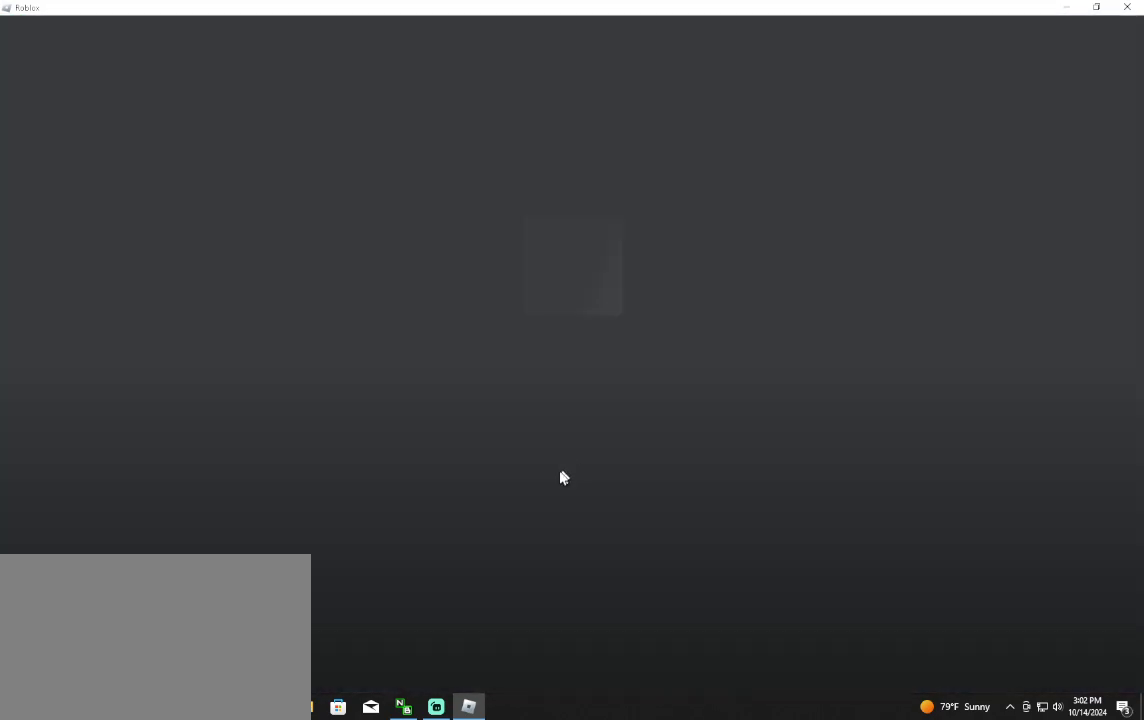
{"keys": [], "mouse": [], "events": []}
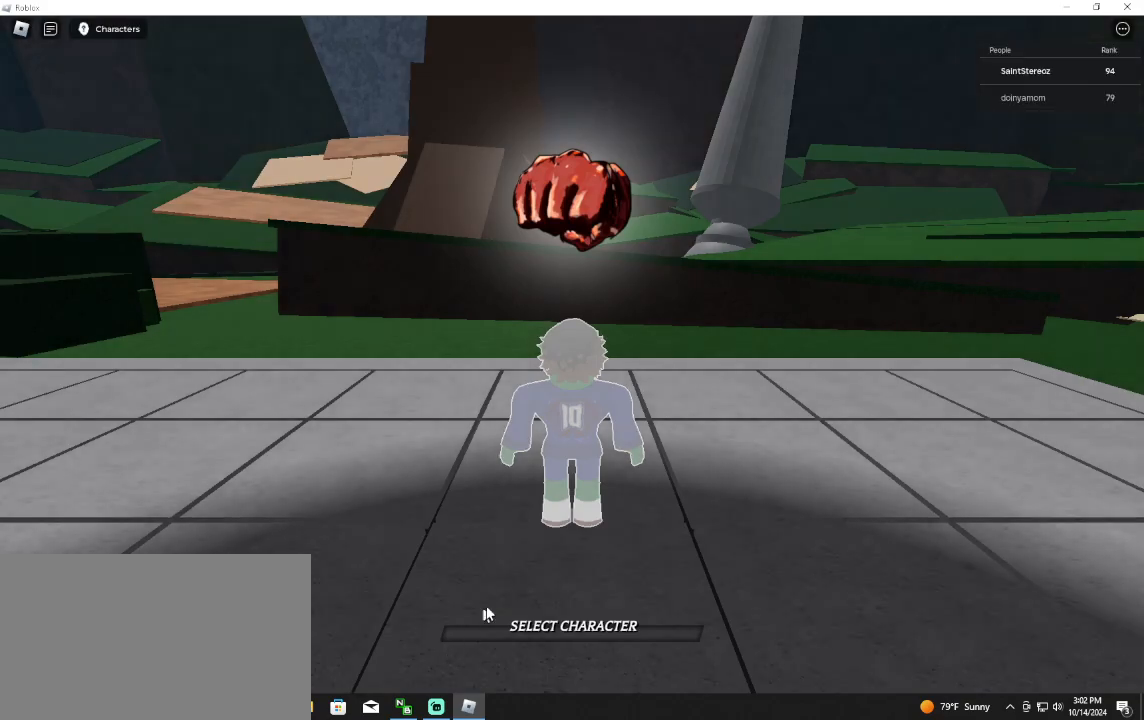
{"keys": [], "mouse": [], "events": [[200, "mouse_right", "down"], [433, "mouse_right", "up"]]}
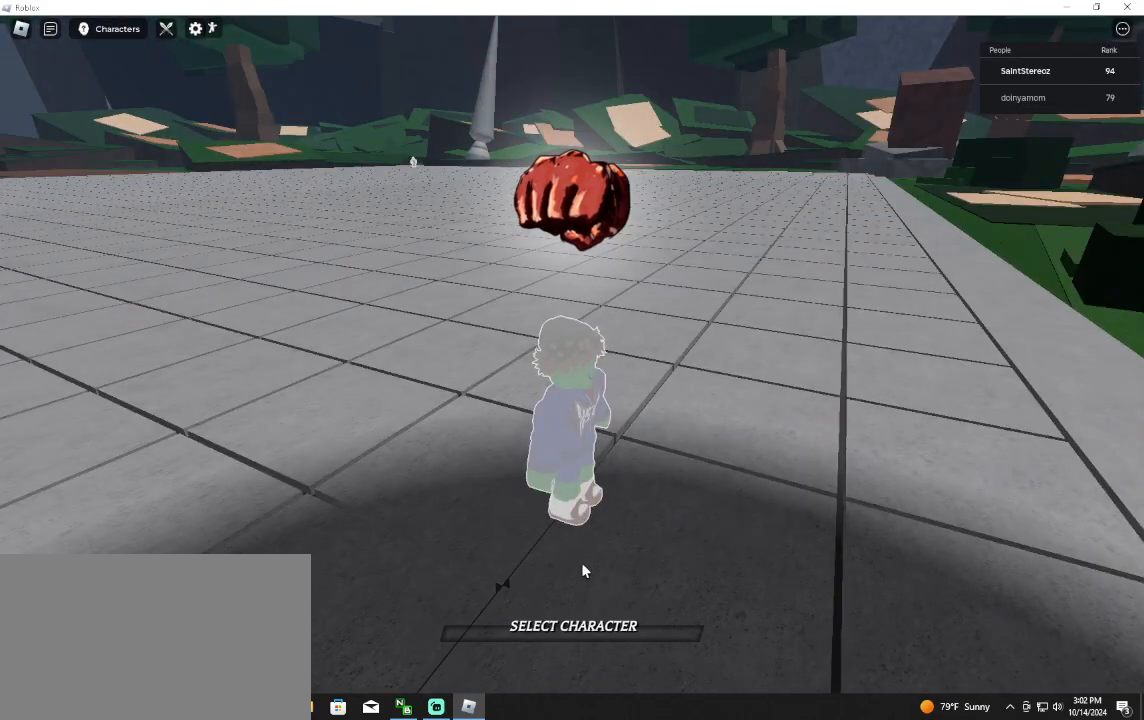
{"keys": [], "mouse": ["right"], "events": [[267, "mouse_right", "down"]]}
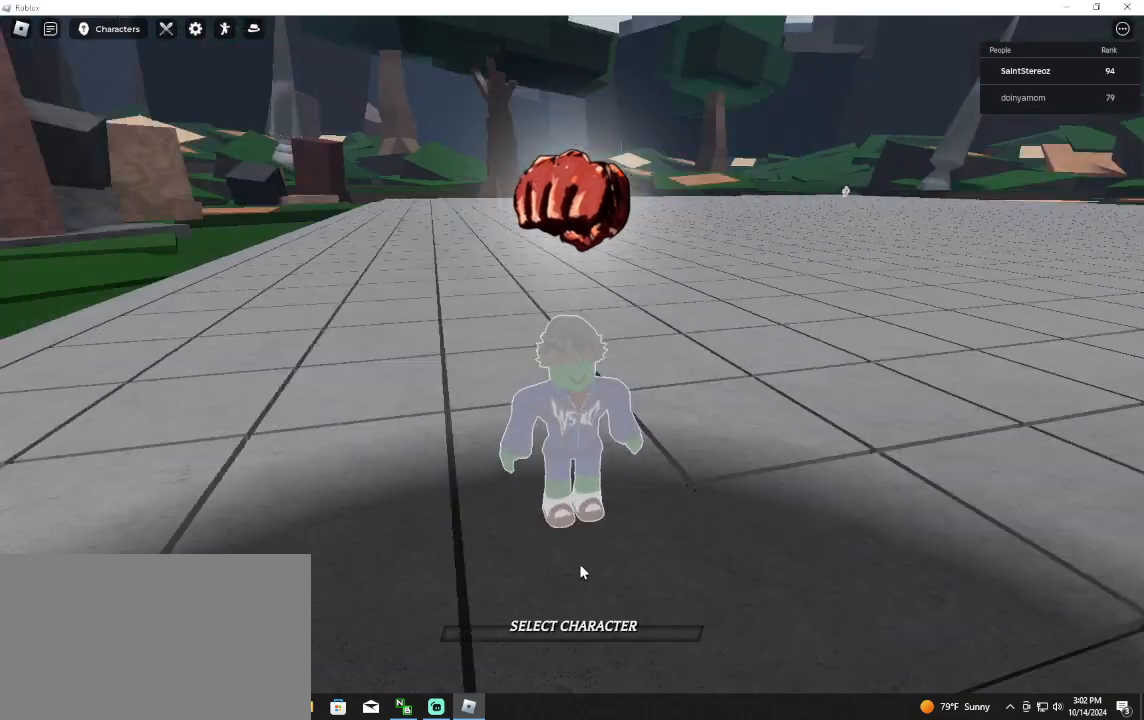
{"keys": [], "mouse": ["wheel", "right"], "events": [[367, "mouse_wheel", "down"]]}
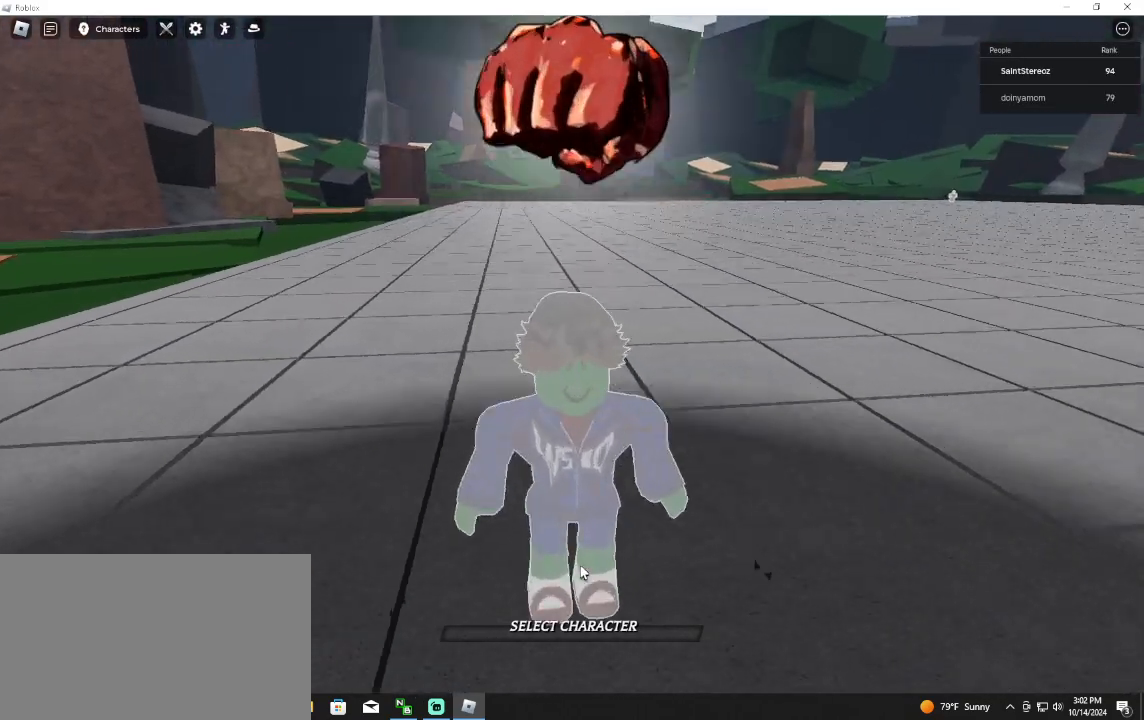
{"keys": [], "mouse": ["right"], "events": [[33, "mouse_wheel", "up"]]}
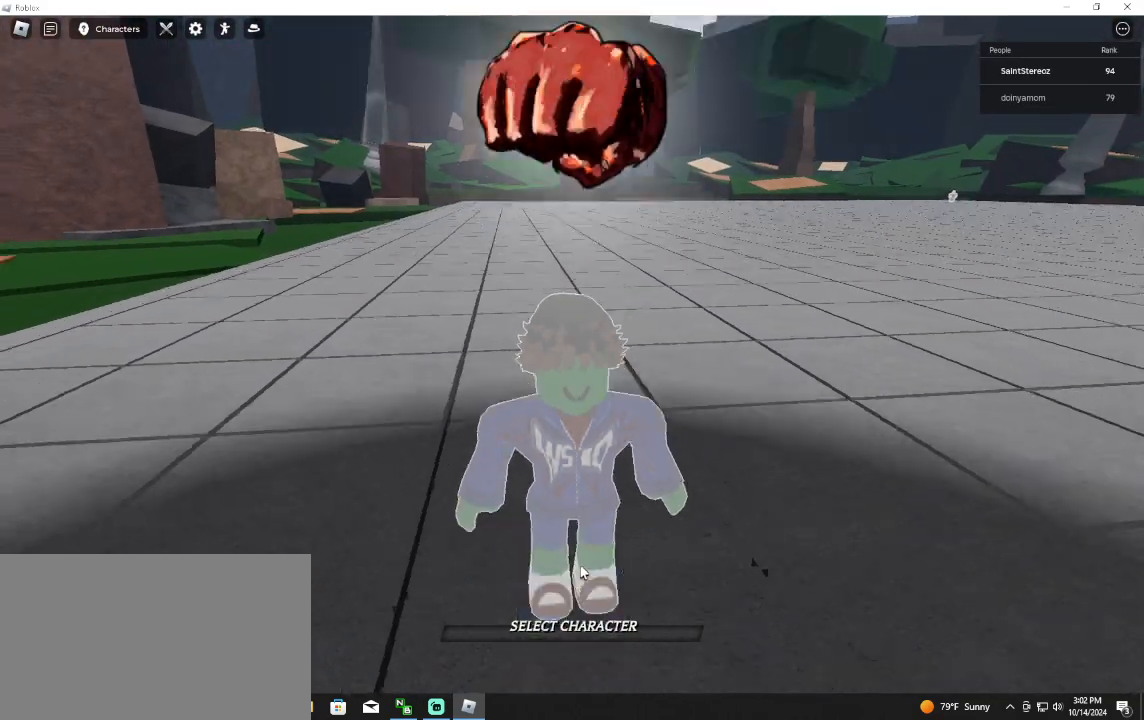
{"keys": [], "mouse": ["right"], "events": []}
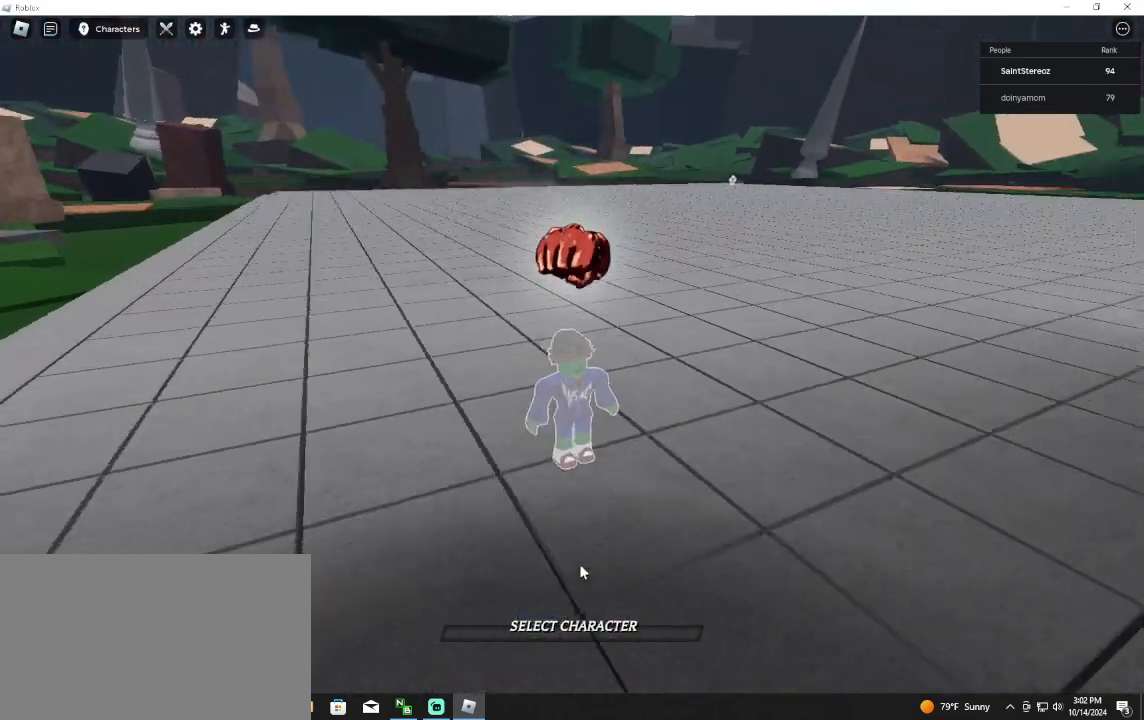
{"keys": [], "mouse": [], "events": [[133, "shift", "down"], [167, "mouse_right", "up"], [267, "shift", "up"]]}
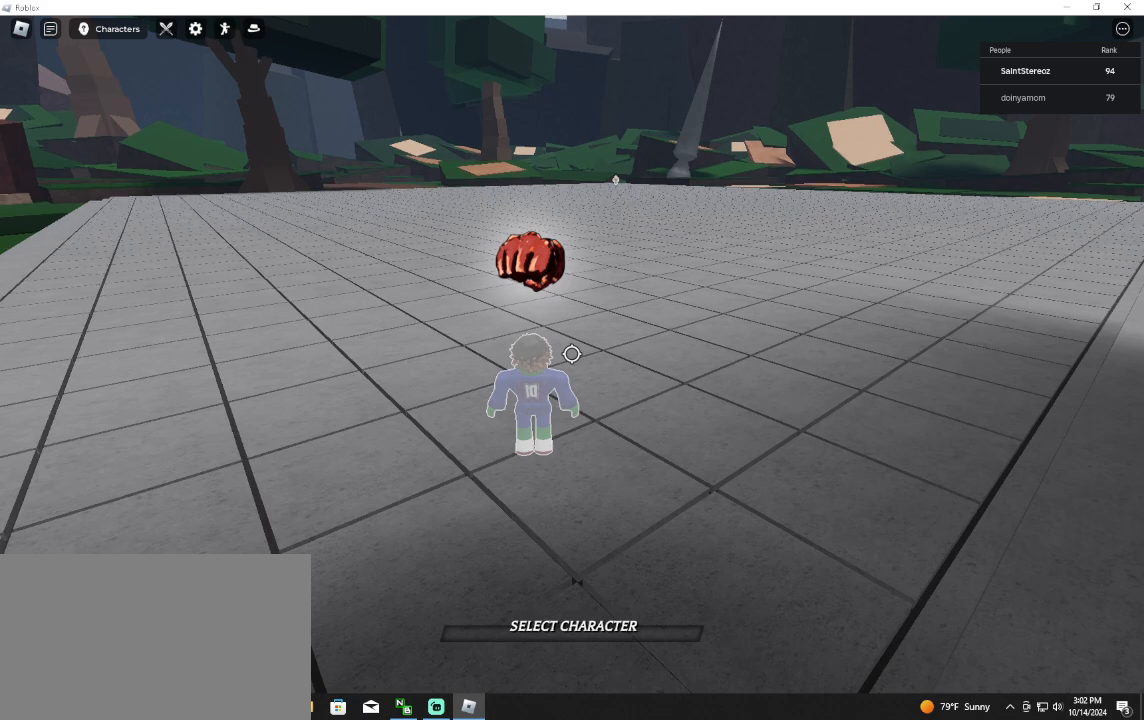
{"keys": [], "mouse": [], "events": []}
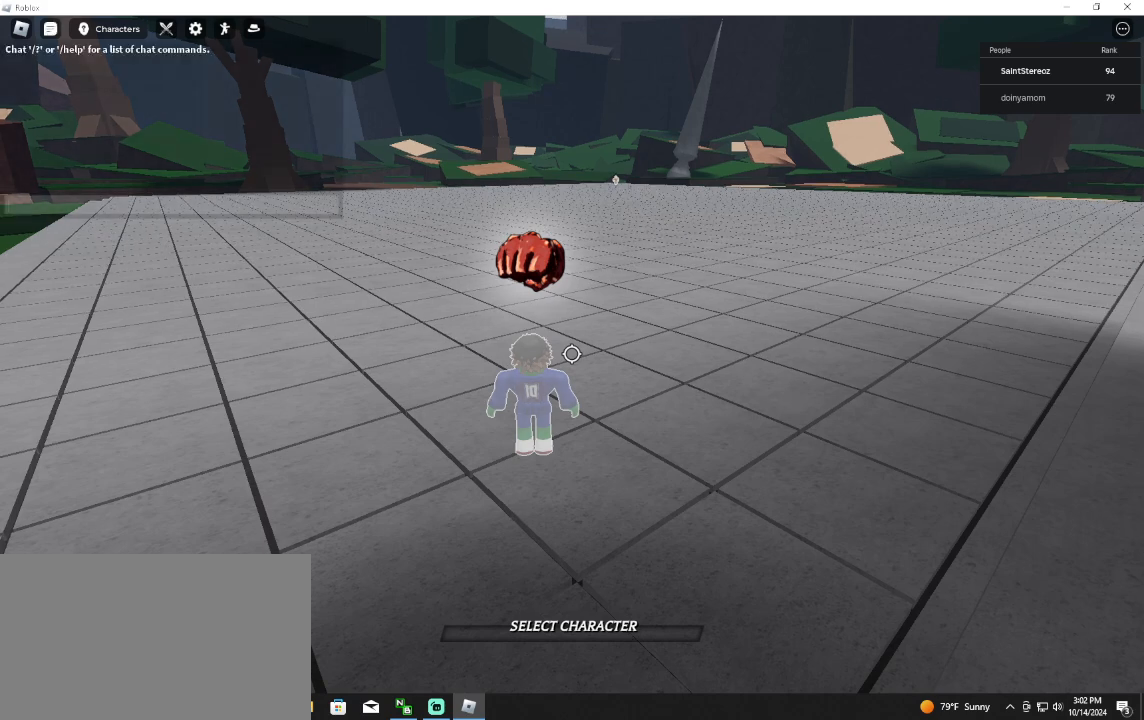
{"keys": [], "mouse": [], "events": []}
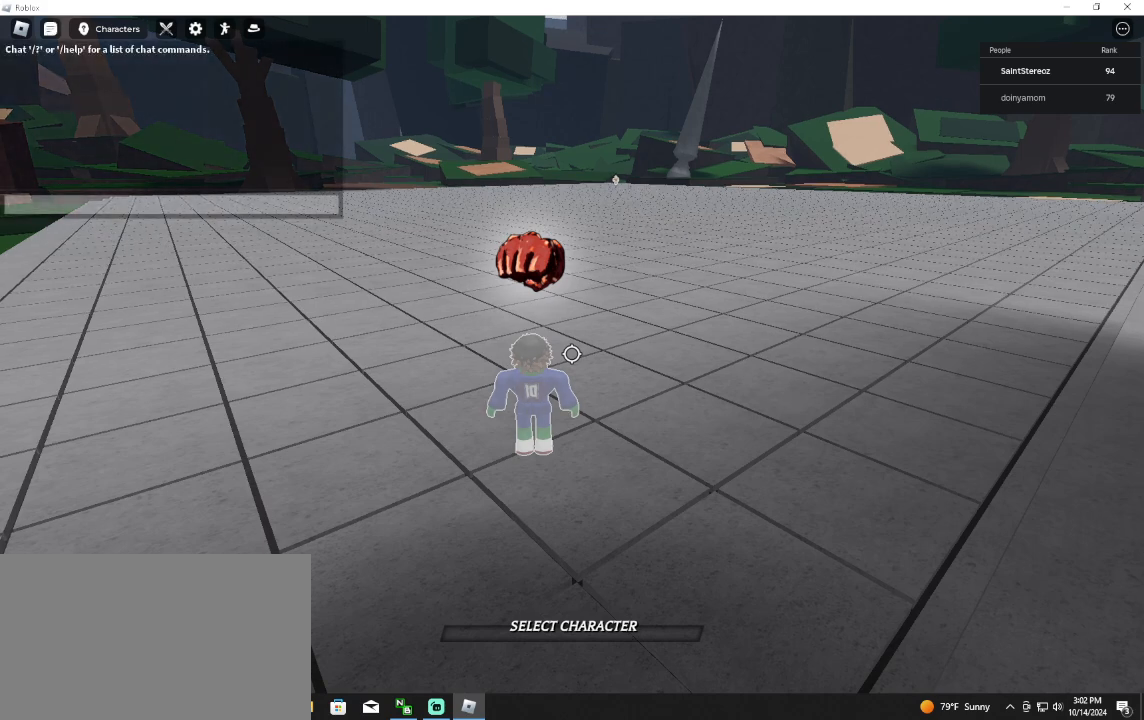
{"keys": [], "mouse": [], "events": [[33, "shift", "down"], [367, "shift", "up"]]}
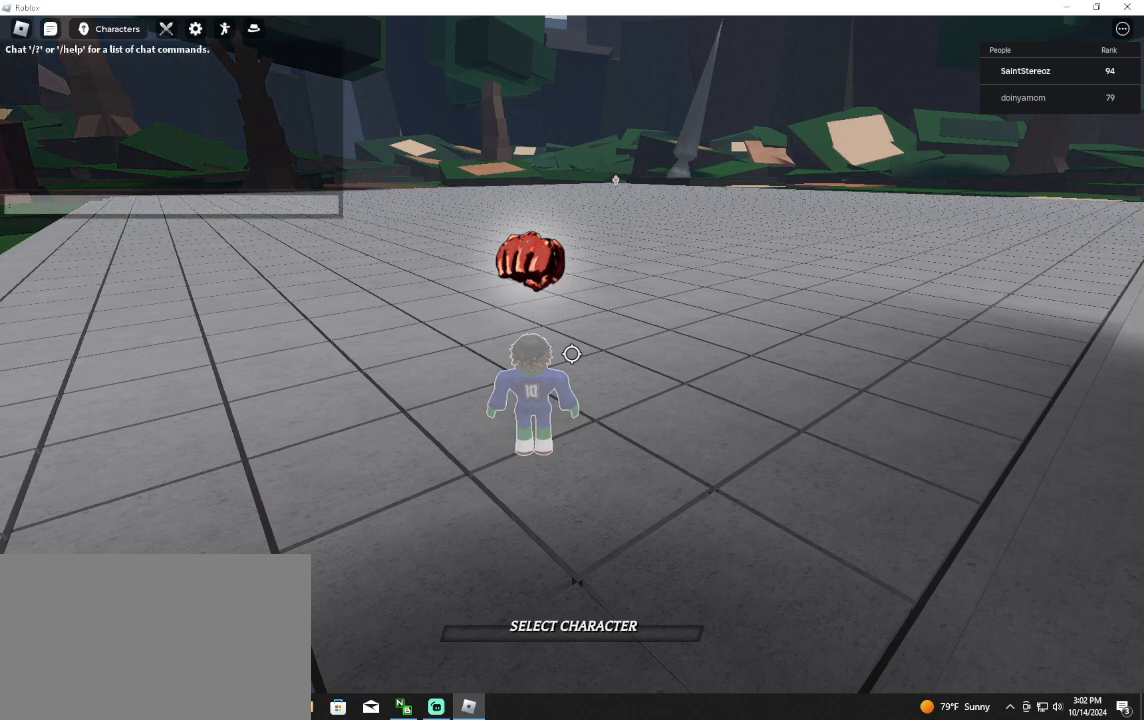
{"keys": [], "mouse": [], "events": []}
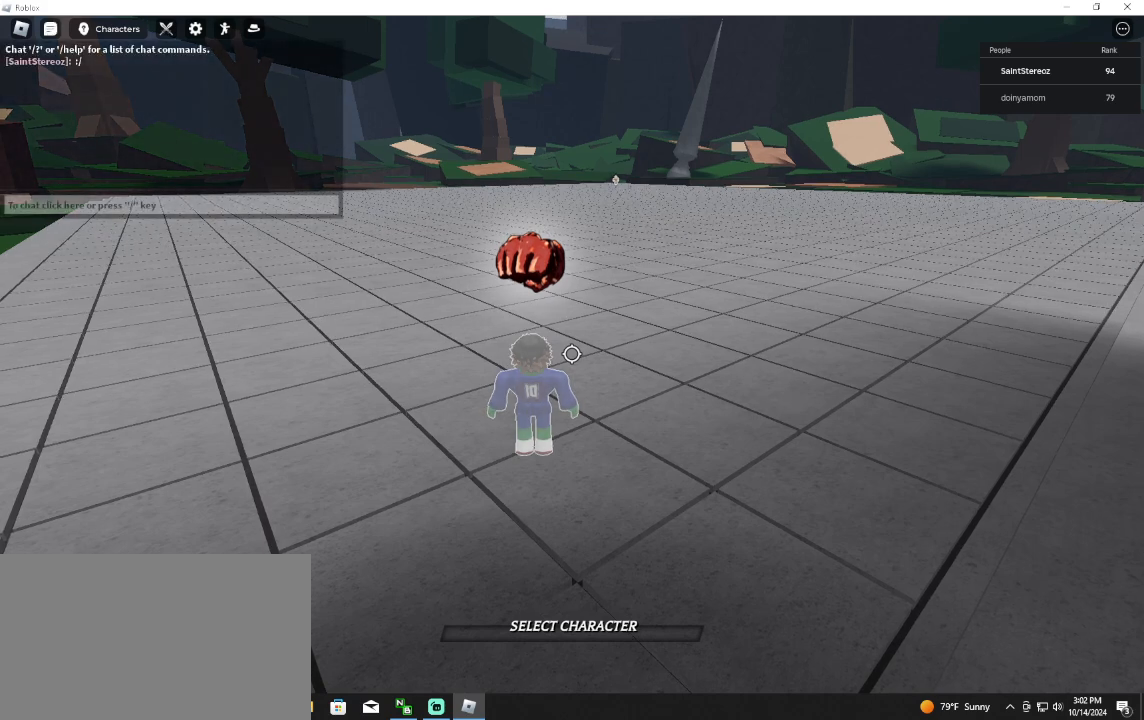
{"keys": [], "mouse": [], "events": []}
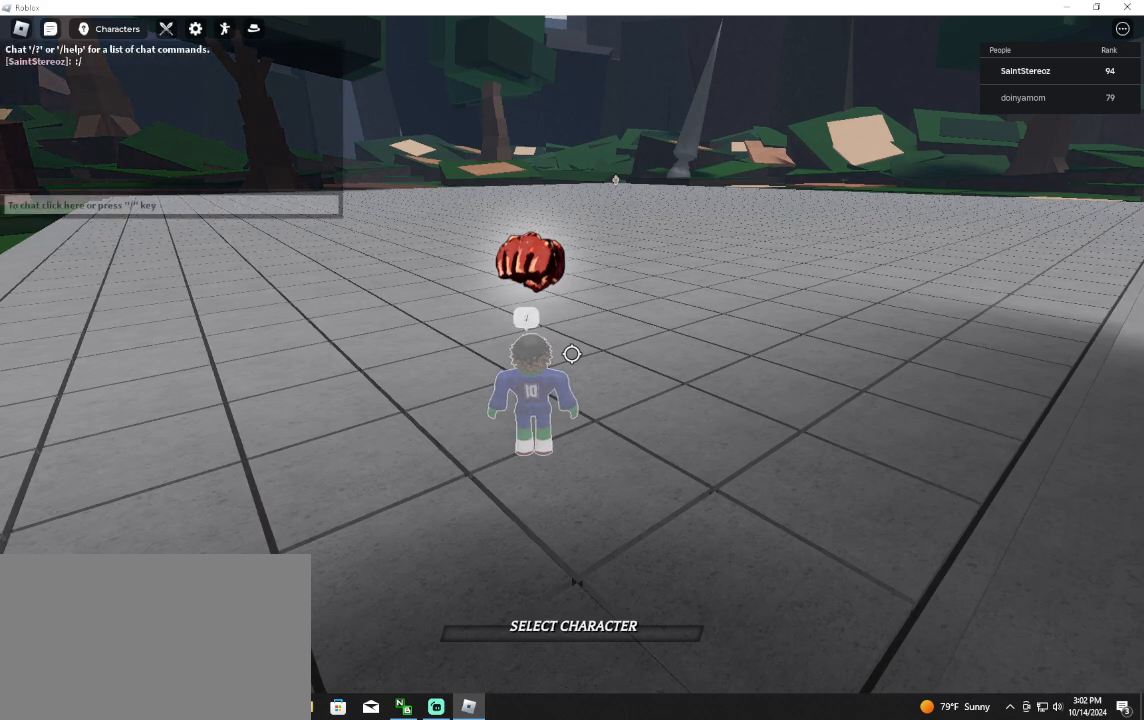
{"keys": [], "mouse": [], "events": []}